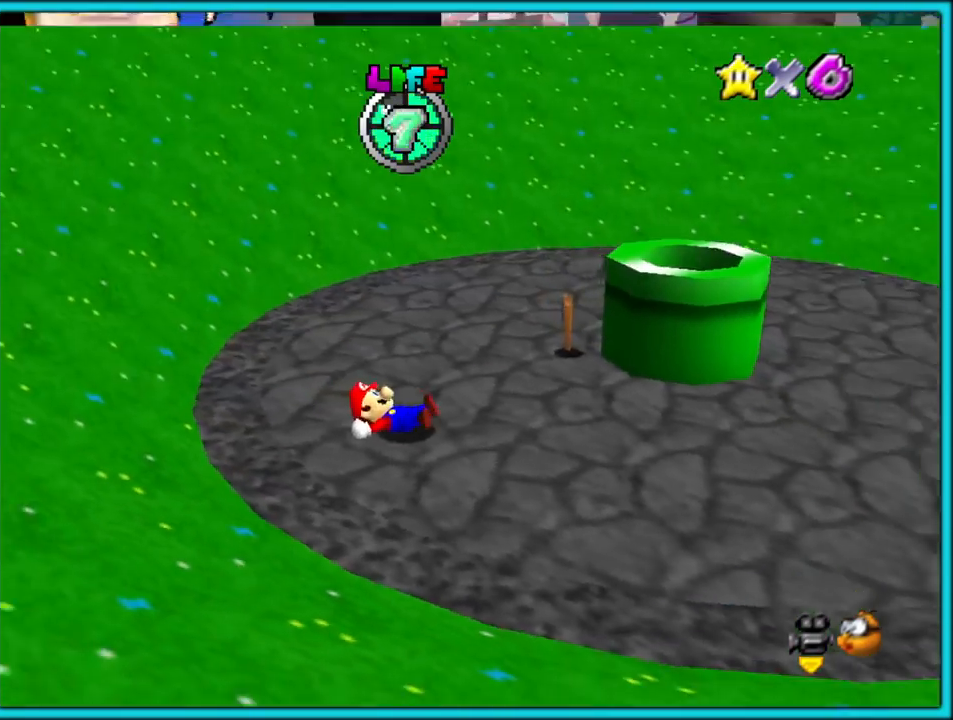
Gameplay with a controller (Nintendo layout); each line is a JSON object with the inputs held at the frame after it (dt_ms = milliseconds from this image to that frame). "events" lists button and stick changes between this image and that frame as [ms after this image, input, new state], when the widget could be followed in between. Not read: L1 L3 R3.
{"dt_ms": 1000, "buttons": ["A"], "left_stick": "up"}
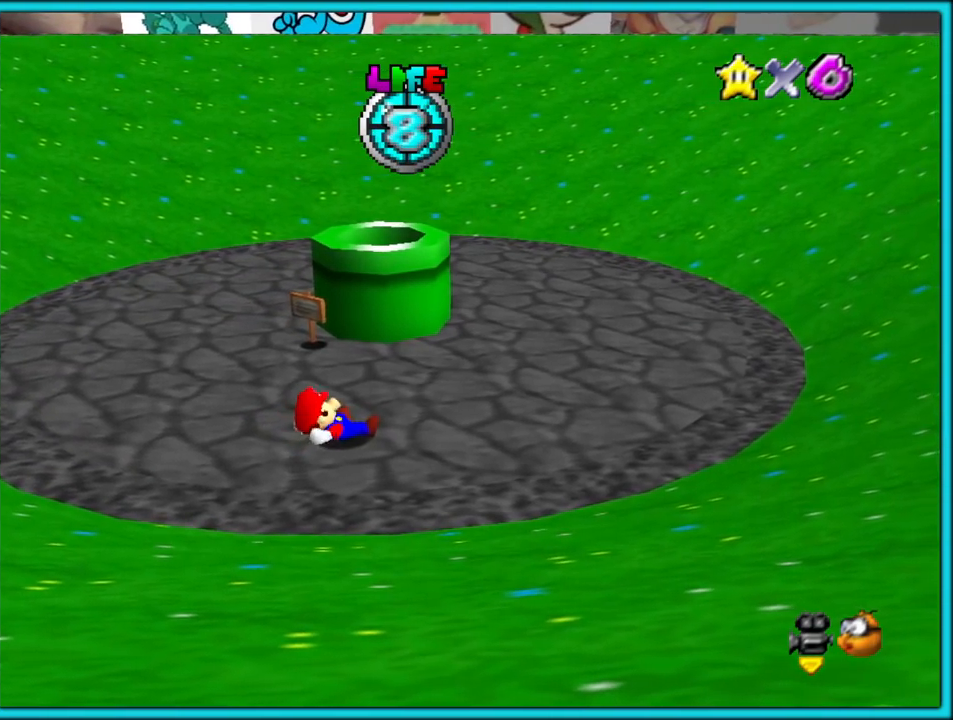
{"dt_ms": 500, "buttons": ["A"], "left_stick": "up", "events": []}
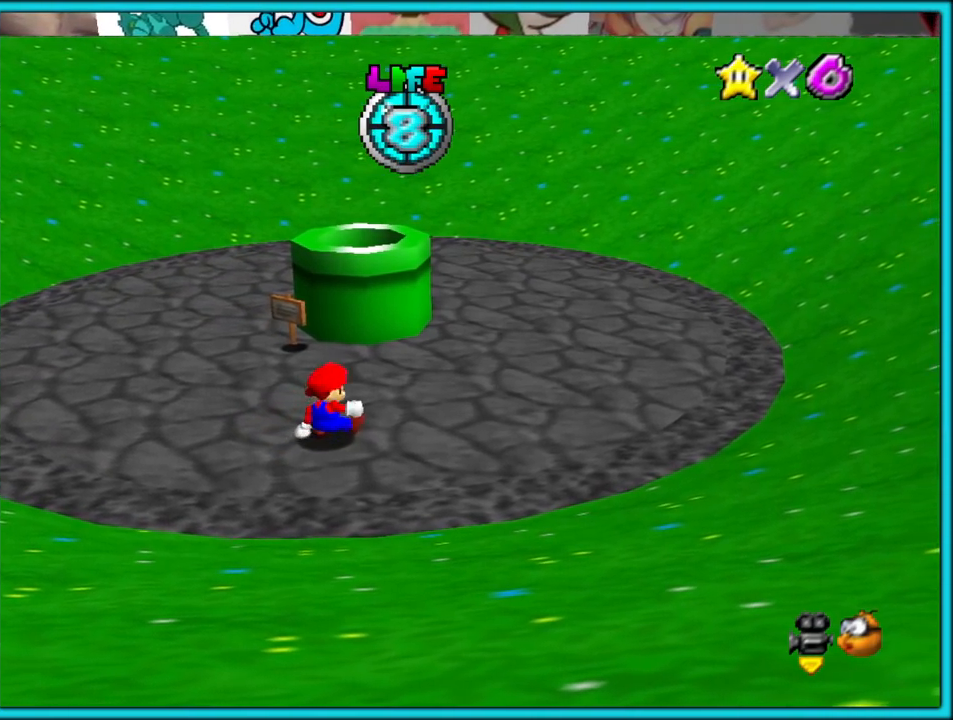
{"dt_ms": 500, "buttons": [], "left_stick": "up", "events": [[117, "A", "up"]]}
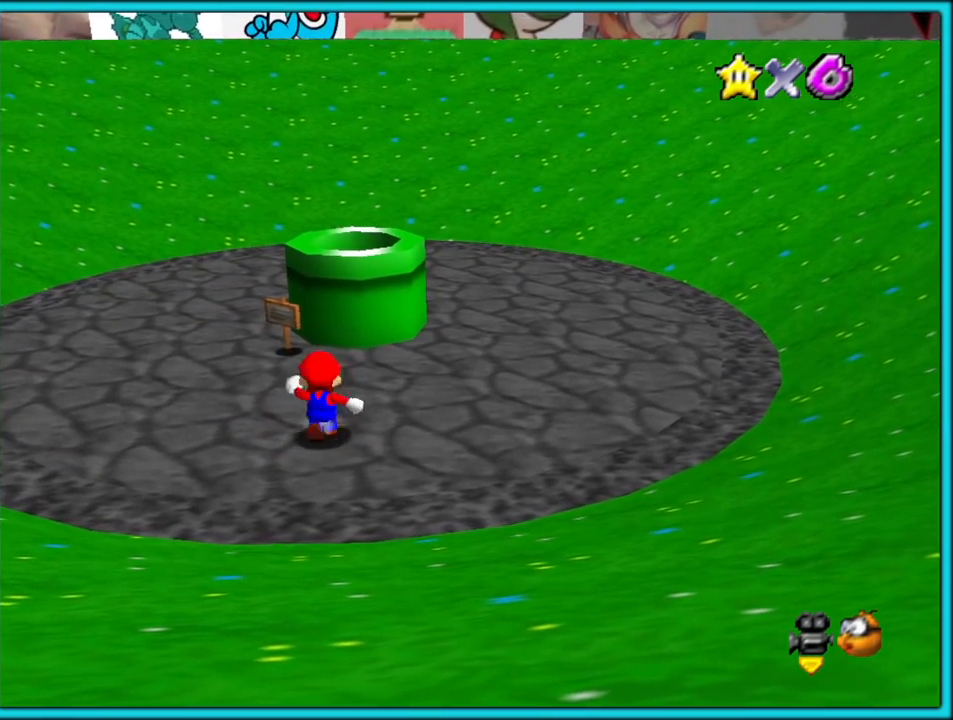
{"dt_ms": 500, "buttons": [], "left_stick": "up-right", "events": [[33, "A", "down"], [333, "B", "down"], [383, "A", "up"], [417, "left_stick", "up-right"], [433, "B", "up"]]}
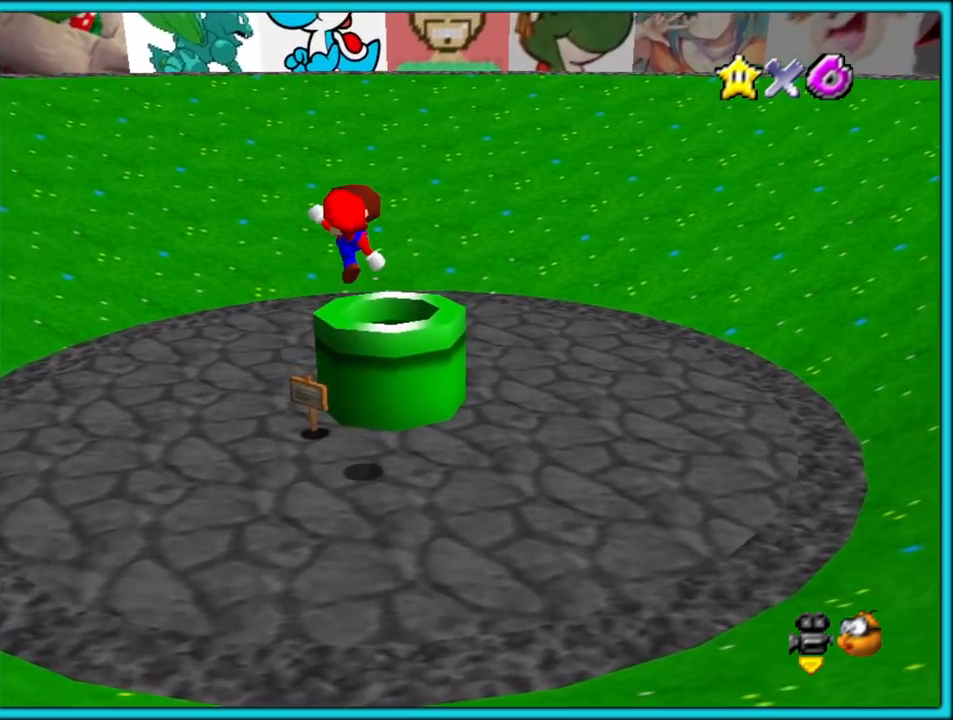
{"dt_ms": 500, "buttons": ["B"], "left_stick": "center", "events": [[17, "C_LEFT", "down"], [217, "C_LEFT", "up"], [217, "left_stick", "down-right"], [300, "B", "down"], [367, "left_stick", "center"], [417, "B", "up"], [483, "B", "down"]]}
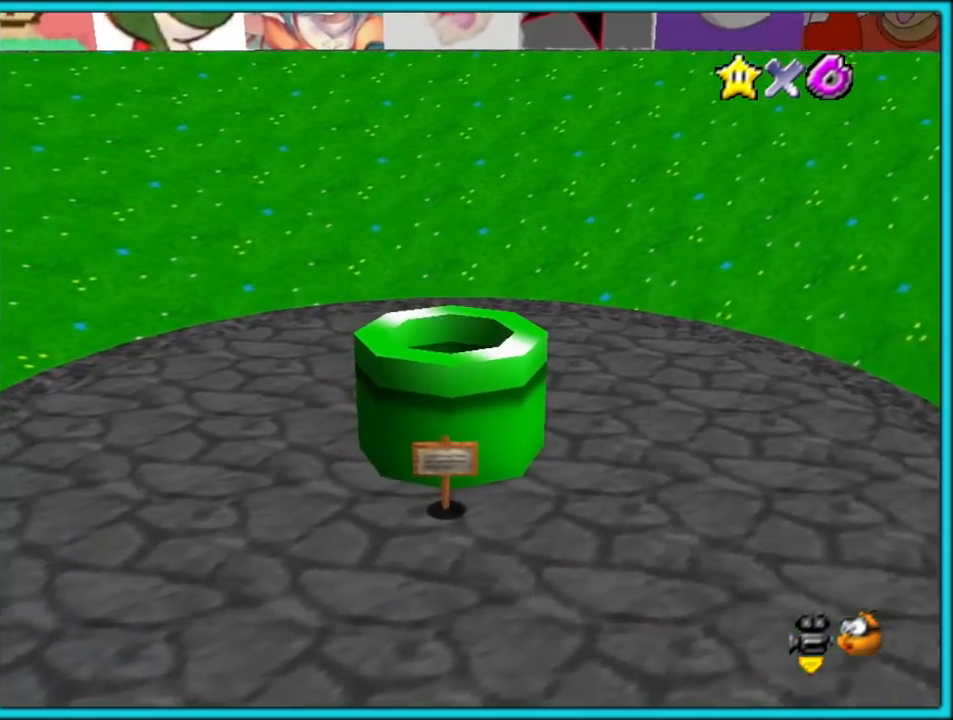
{"dt_ms": 500, "buttons": [], "left_stick": "center", "events": [[83, "B", "up"], [150, "B", "down"], [233, "B", "up"]]}
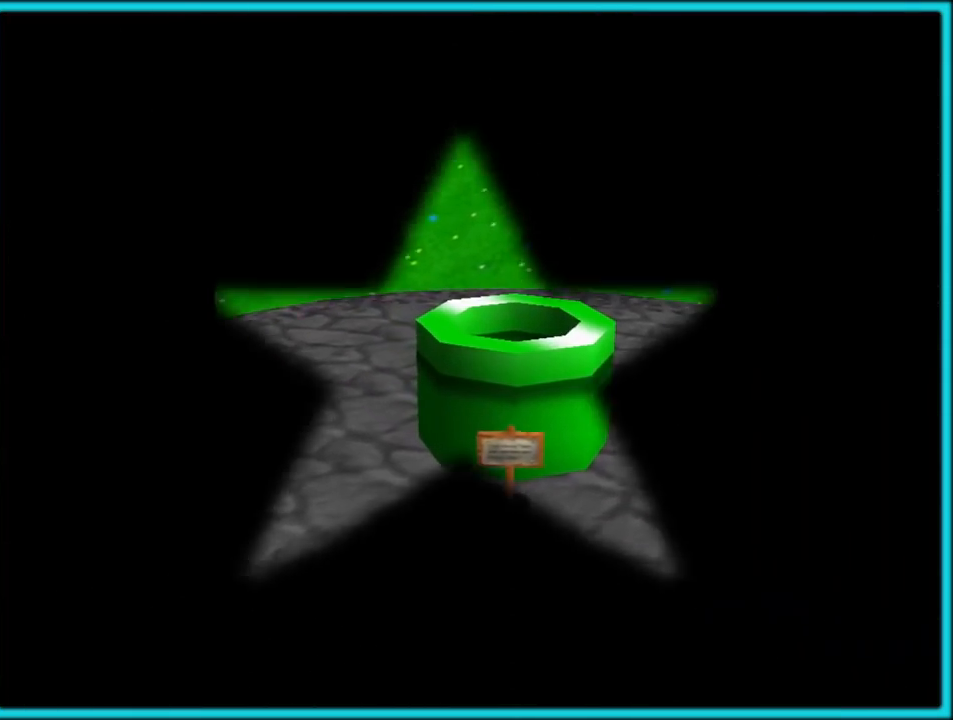
{"dt_ms": 500, "buttons": [], "left_stick": "center", "events": []}
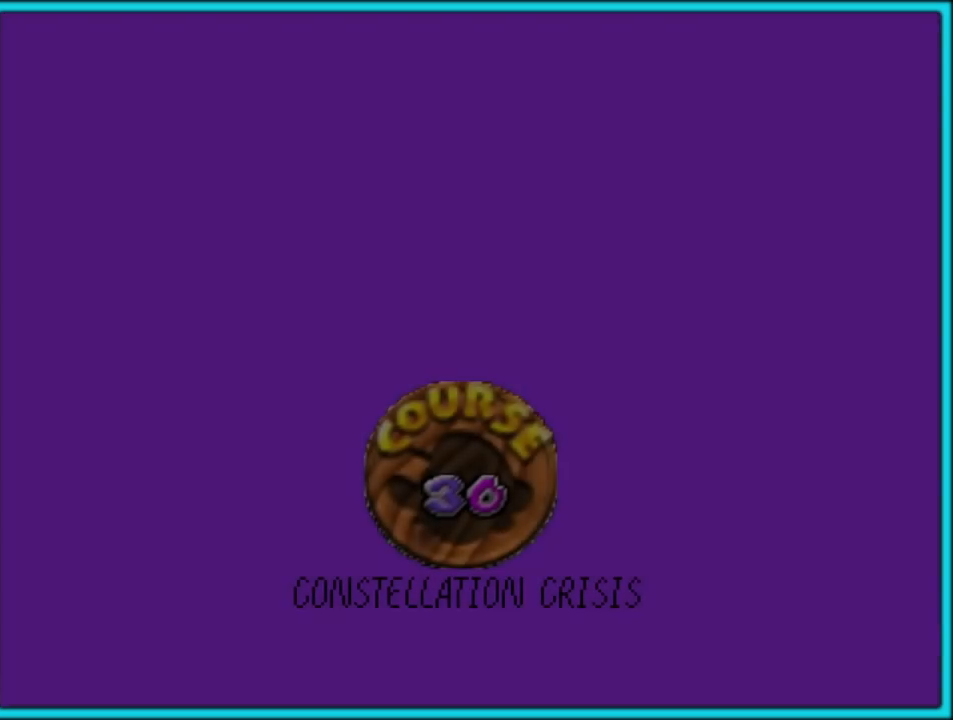
{"dt_ms": 500, "buttons": [], "left_stick": "center", "events": []}
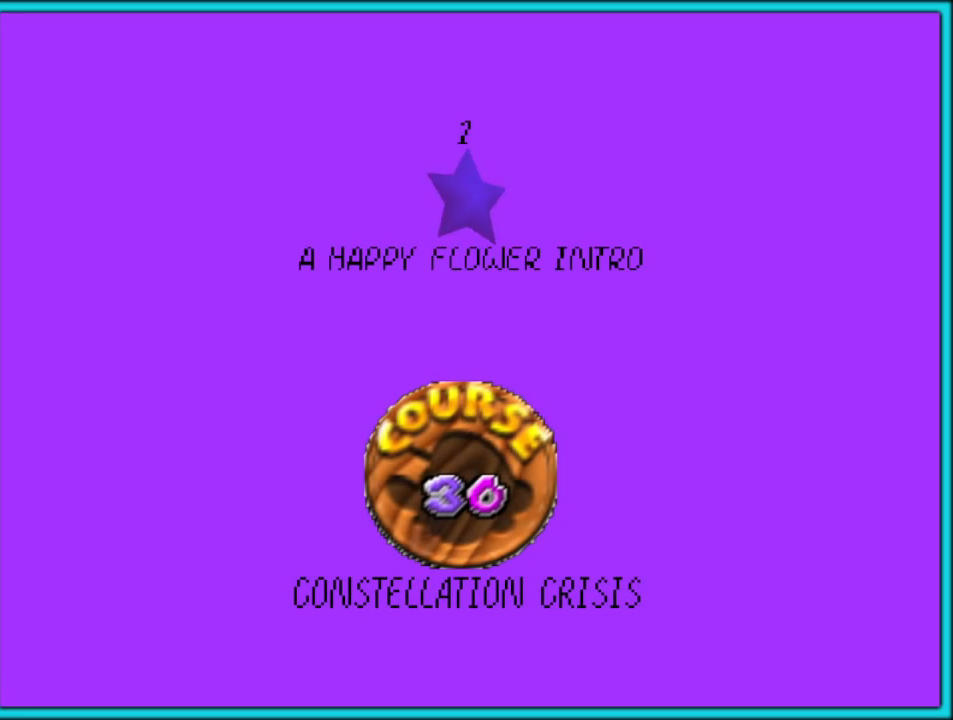
{"dt_ms": 500, "buttons": ["A"], "left_stick": "center", "events": [[467, "A", "down"]]}
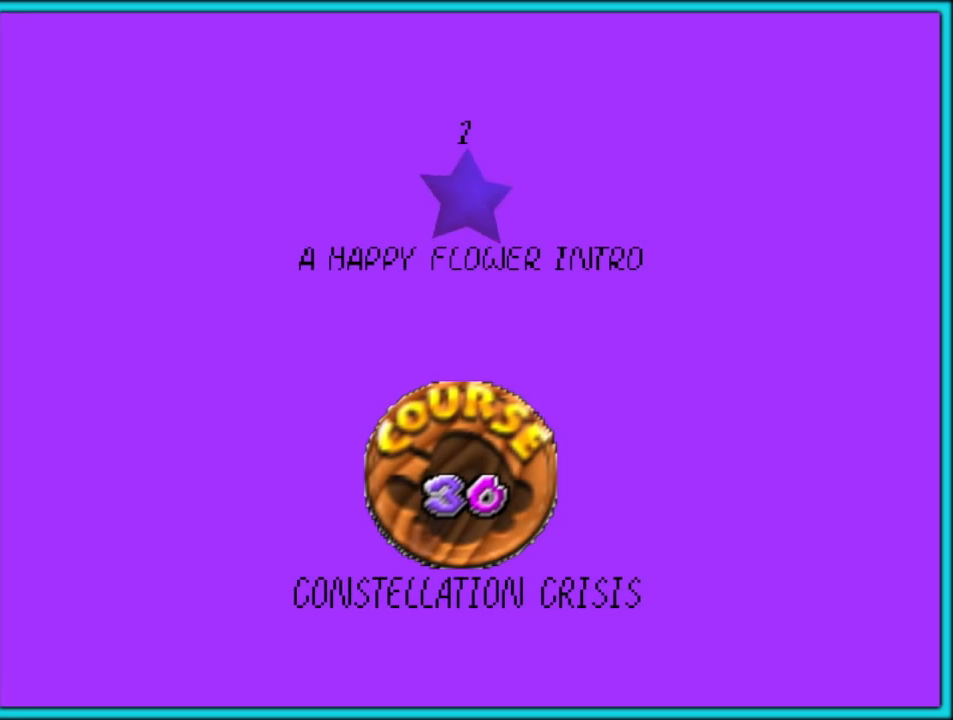
{"dt_ms": 500, "buttons": [], "left_stick": "center", "events": [[83, "A", "up"], [267, "A", "down"], [283, "A", "up"]]}
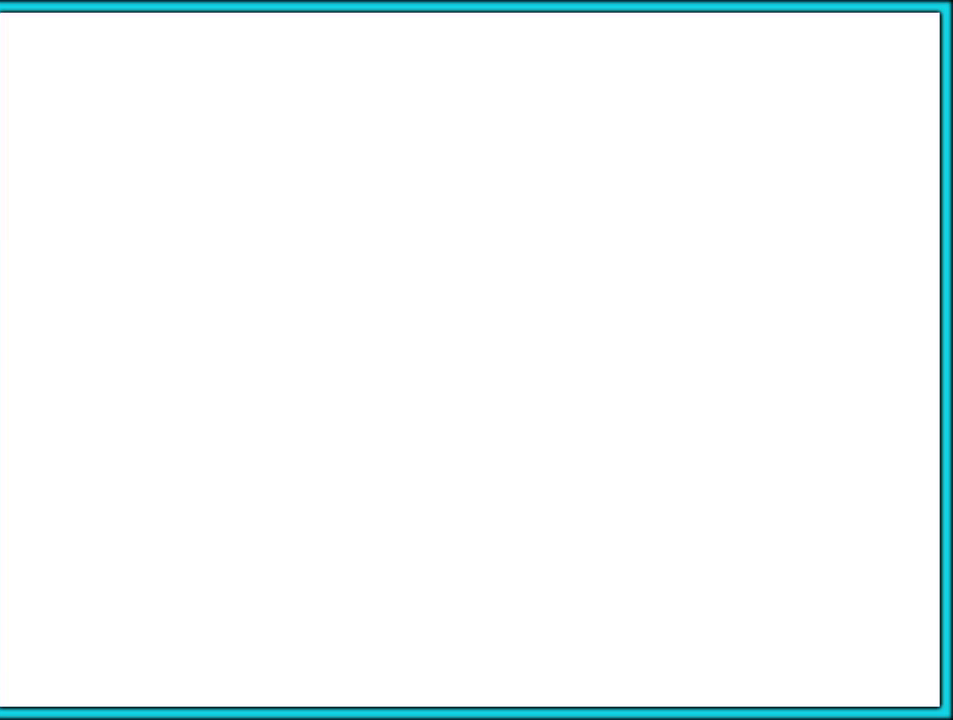
{"dt_ms": 500, "buttons": [], "left_stick": "center", "events": []}
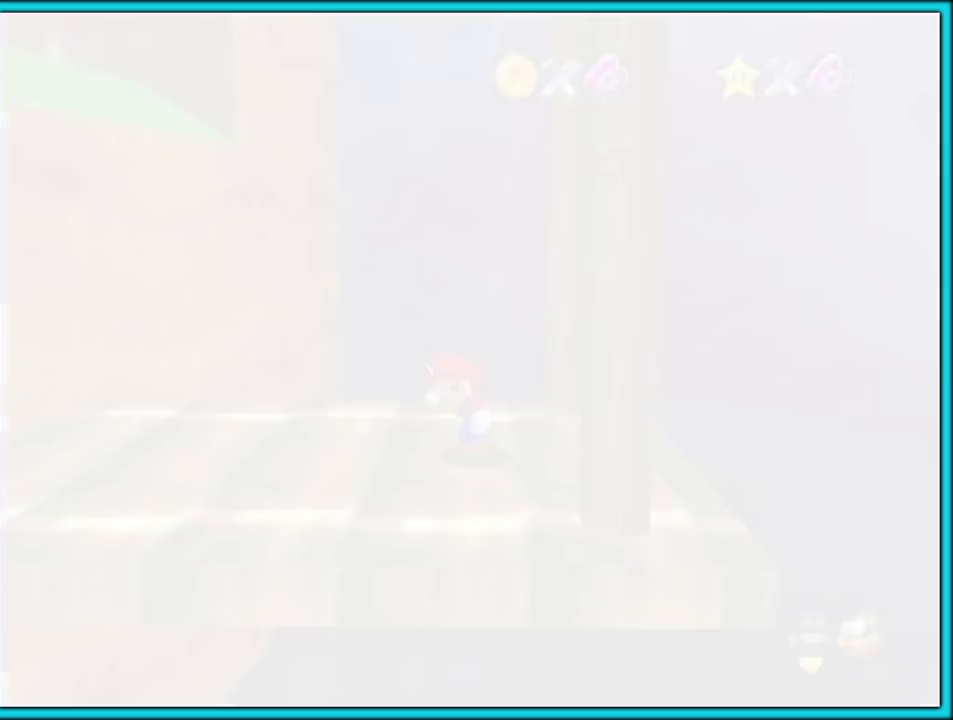
{"dt_ms": 1000, "buttons": ["C_LEFT"], "left_stick": "up-left"}
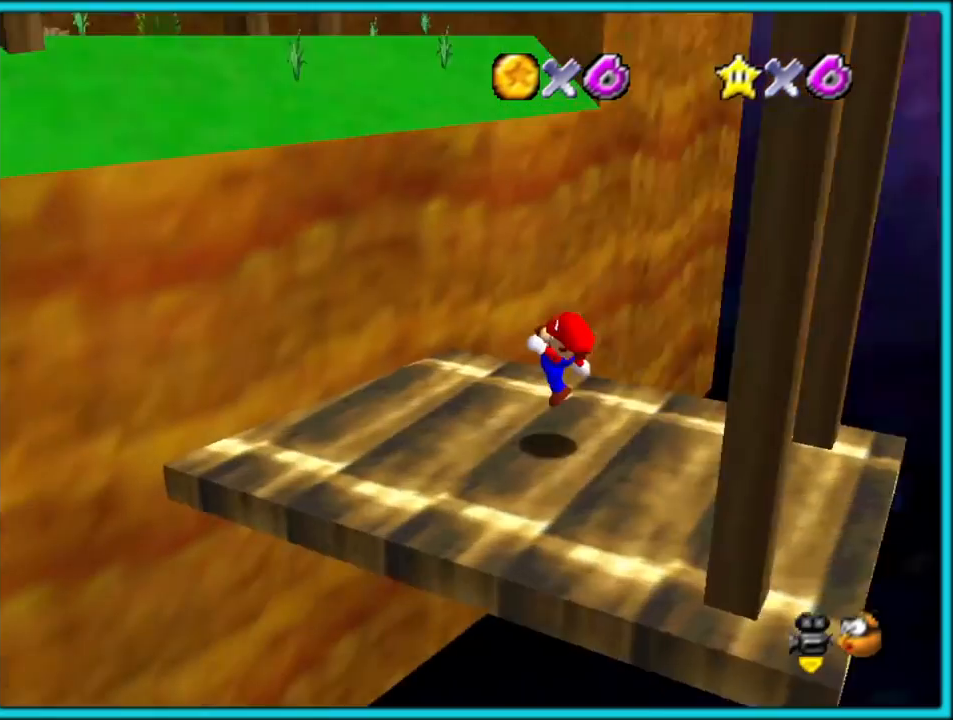
{"dt_ms": 500, "buttons": ["A"], "left_stick": "left", "events": [[17, "C_LEFT", "up"], [100, "A", "down"], [283, "left_stick", "right"], [450, "left_stick", "left"]]}
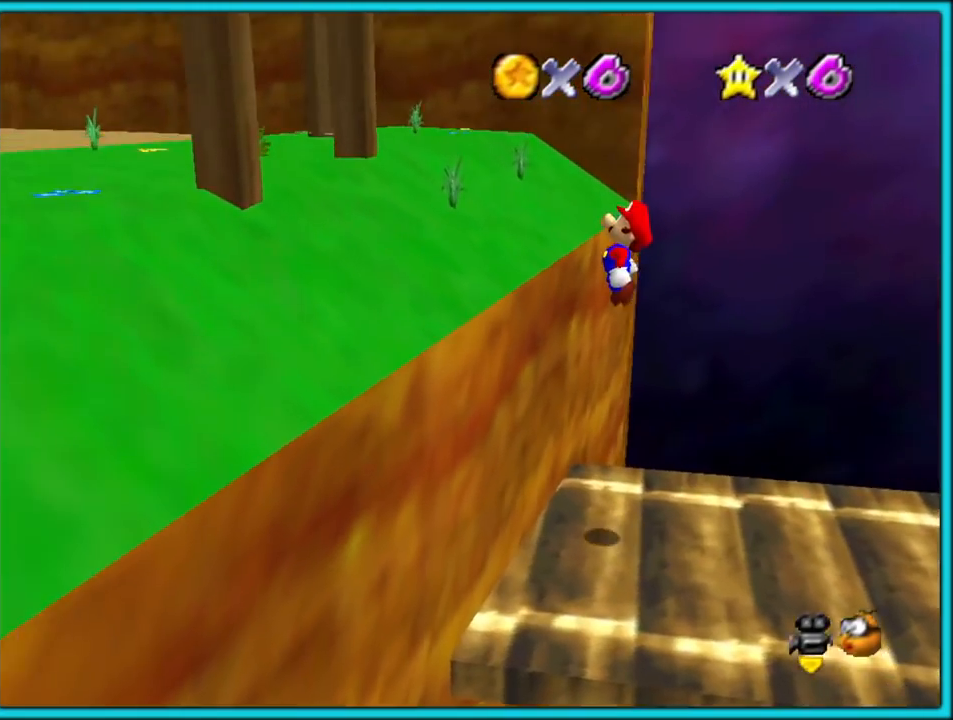
{"dt_ms": 500, "buttons": [], "left_stick": "left", "events": [[33, "left_stick", "up-left"], [50, "B", "down"], [150, "A", "up"], [200, "B", "up"], [283, "left_stick", "left"]]}
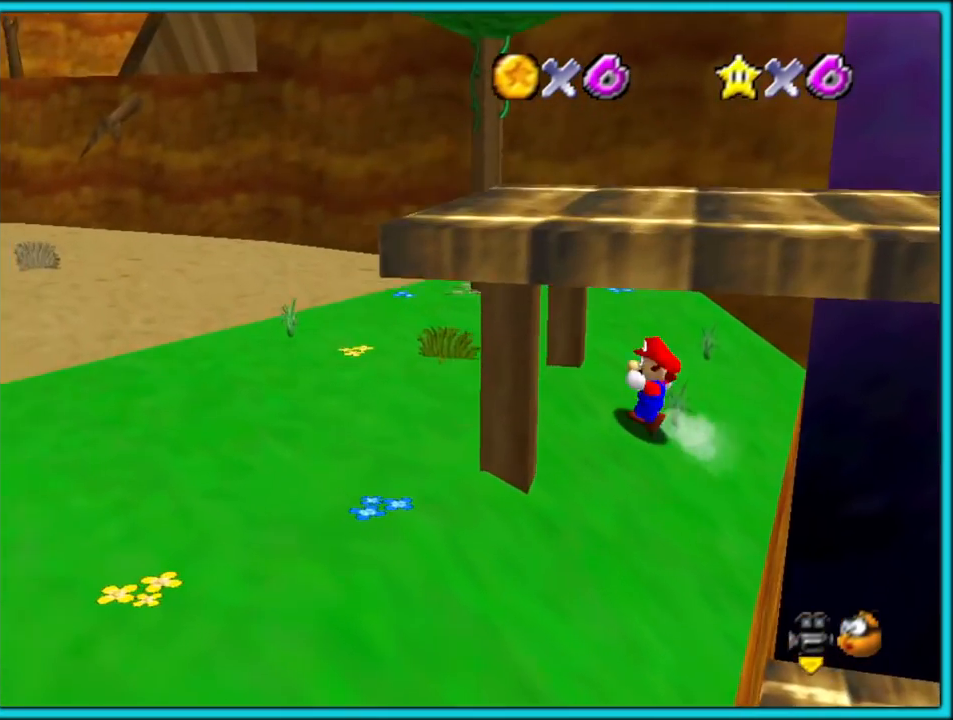
{"dt_ms": 500, "buttons": [], "left_stick": "right", "events": [[433, "left_stick", "right"]]}
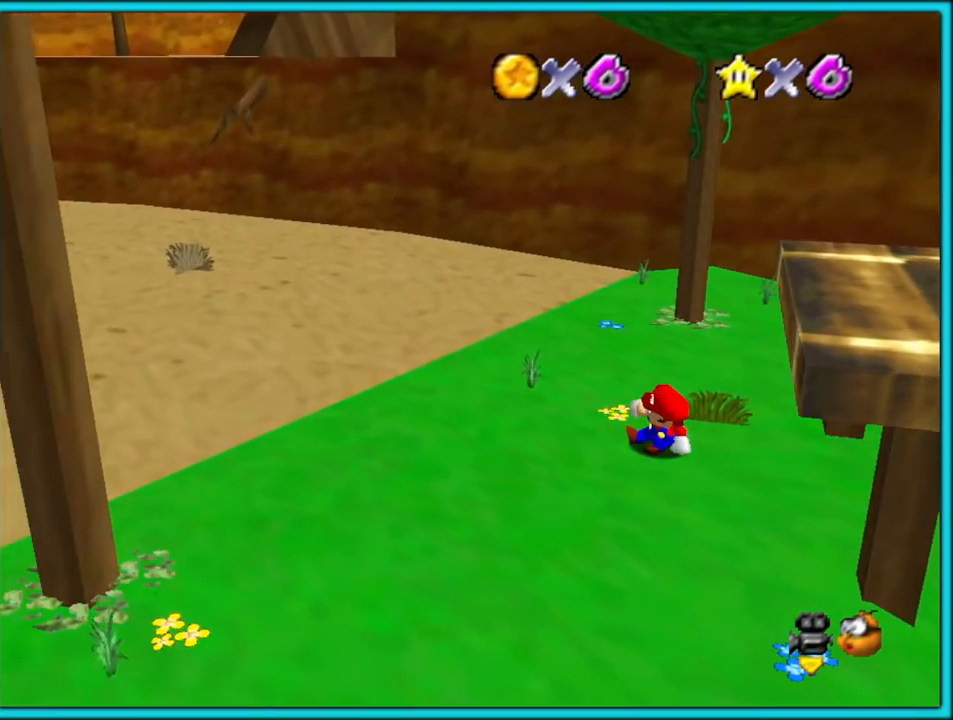
{"dt_ms": 500, "buttons": [], "left_stick": "right", "events": [[17, "A", "down"], [117, "A", "up"], [367, "C_RIGHT", "down"], [500, "C_RIGHT", "up"]]}
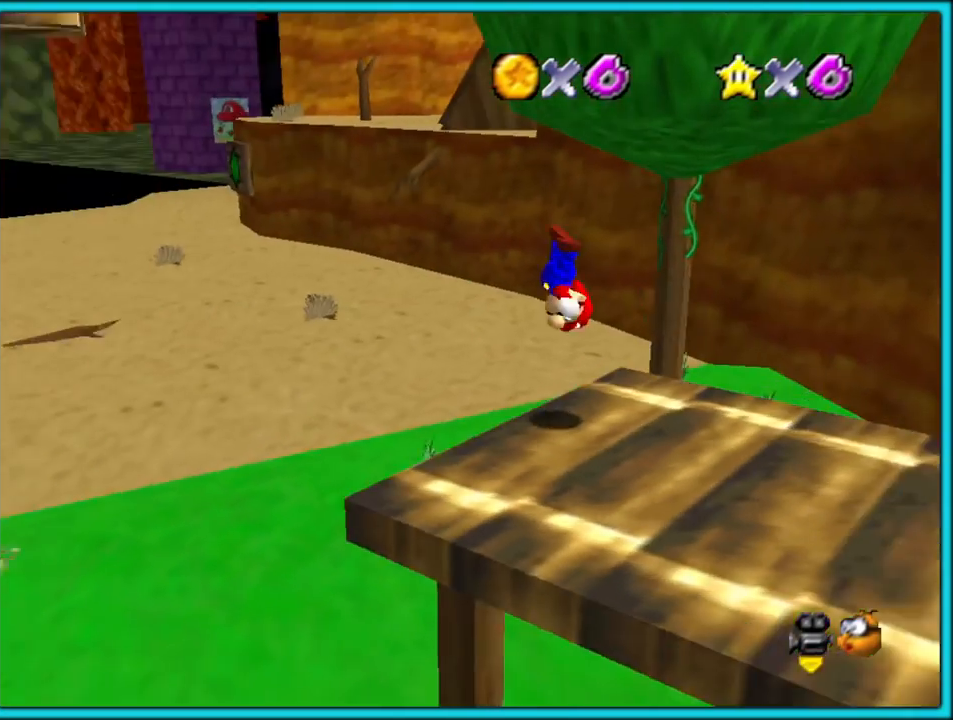
{"dt_ms": 500, "buttons": [], "left_stick": "down", "events": [[100, "C_RIGHT", "down"], [117, "left_stick", "down-right"], [233, "C_RIGHT", "up"], [250, "left_stick", "down"]]}
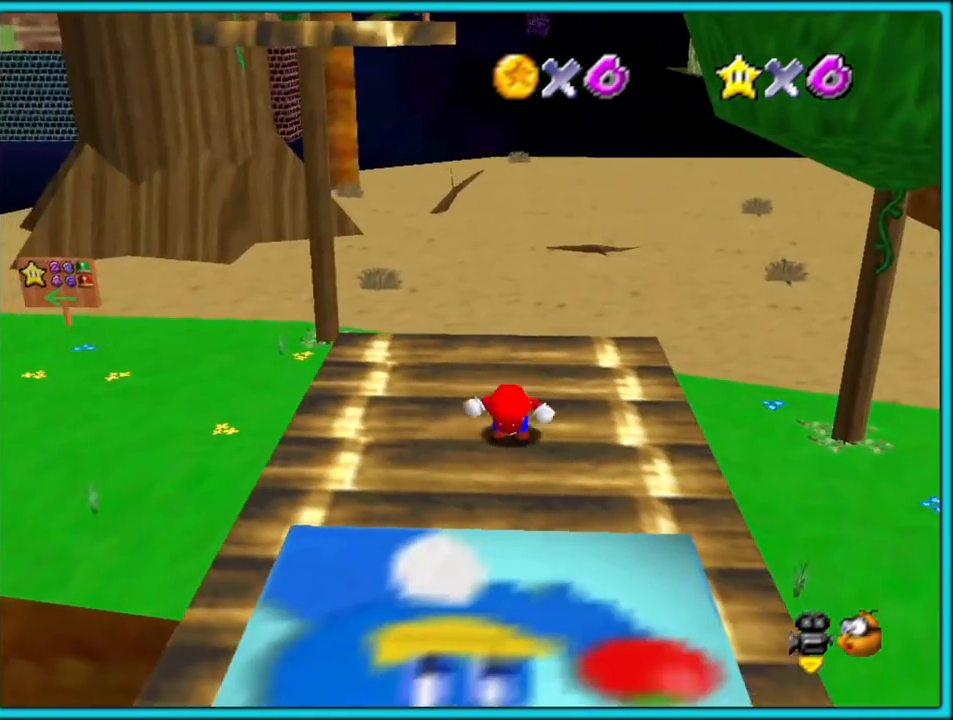
{"dt_ms": 500, "buttons": [], "left_stick": "down", "events": [[250, "left_stick", "center"], [450, "left_stick", "down"]]}
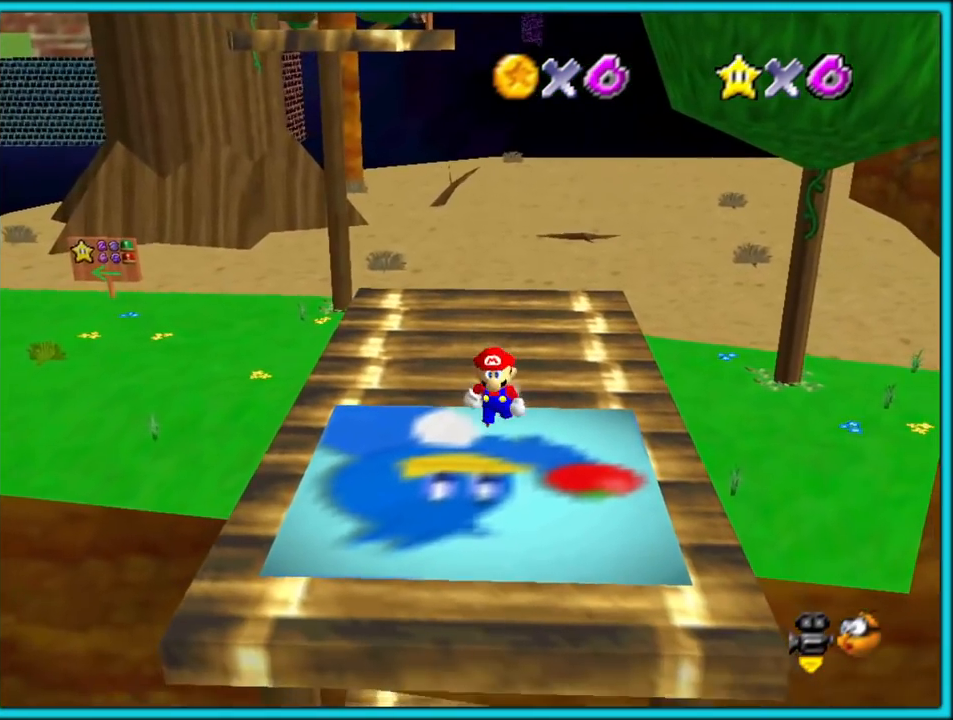
{"dt_ms": 500, "buttons": [], "left_stick": "center", "events": [[67, "left_stick", "center"]]}
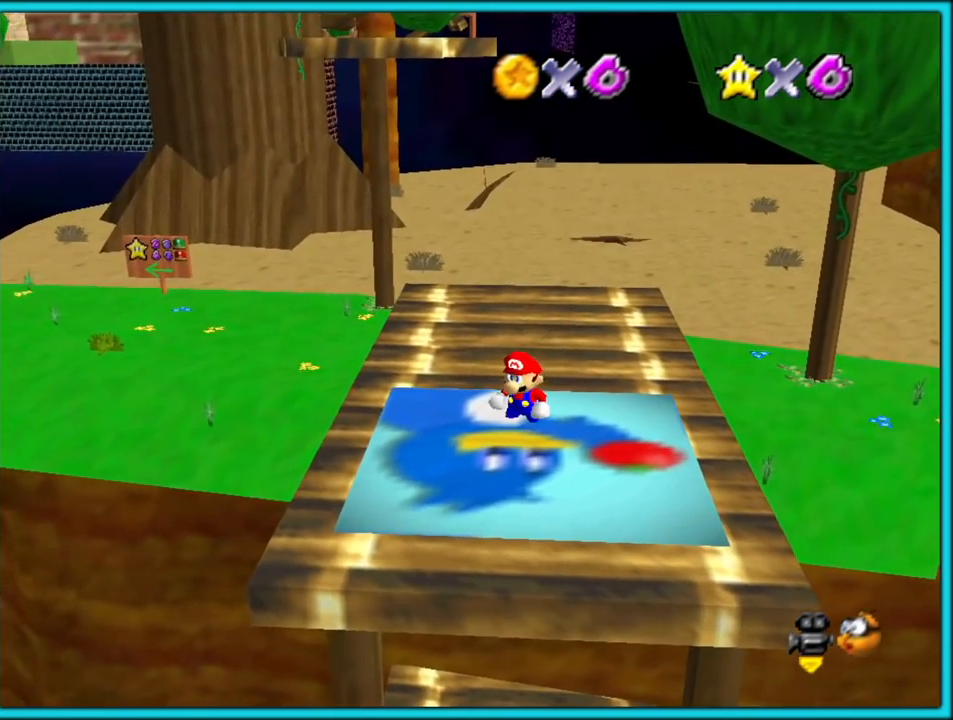
{"dt_ms": 500, "buttons": [], "left_stick": "up", "events": [[150, "left_stick", "up-left"], [250, "A", "down"], [250, "B", "down"], [333, "left_stick", "up"], [400, "A", "up"], [400, "B", "up"]]}
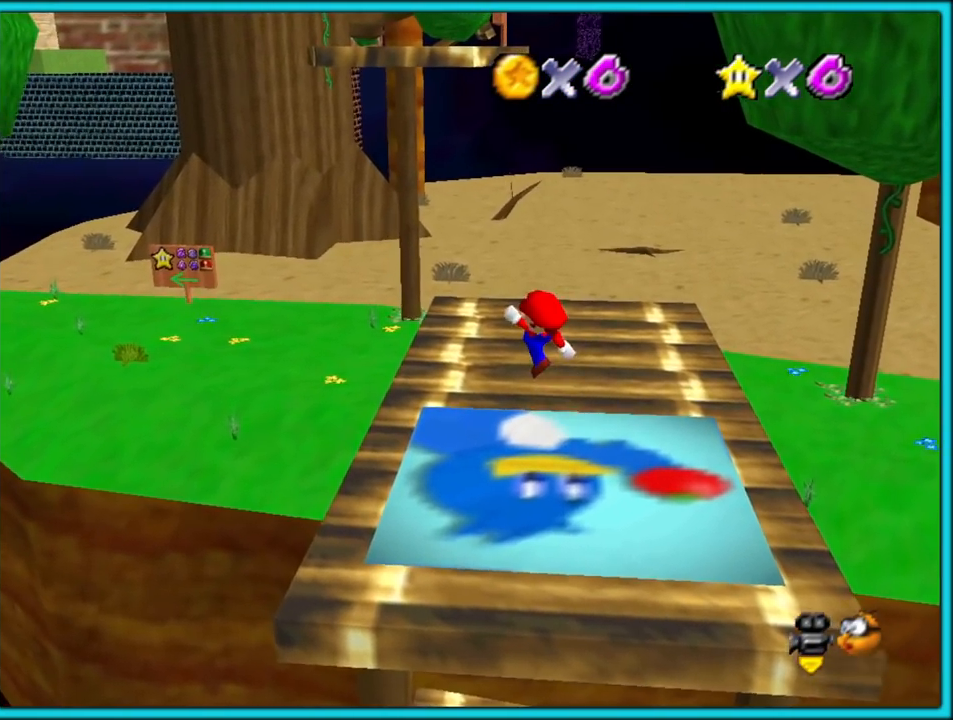
{"dt_ms": 500, "buttons": [], "left_stick": "up", "events": [[167, "A", "down"], [350, "A", "up"]]}
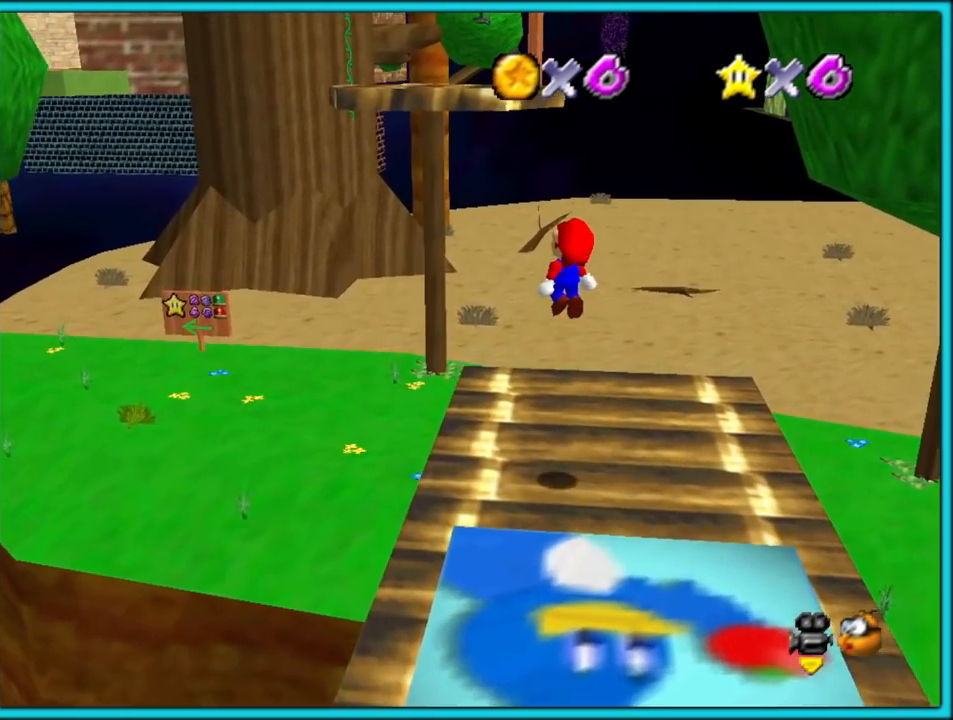
{"dt_ms": 500, "buttons": ["A"], "left_stick": "up", "events": [[450, "A", "down"]]}
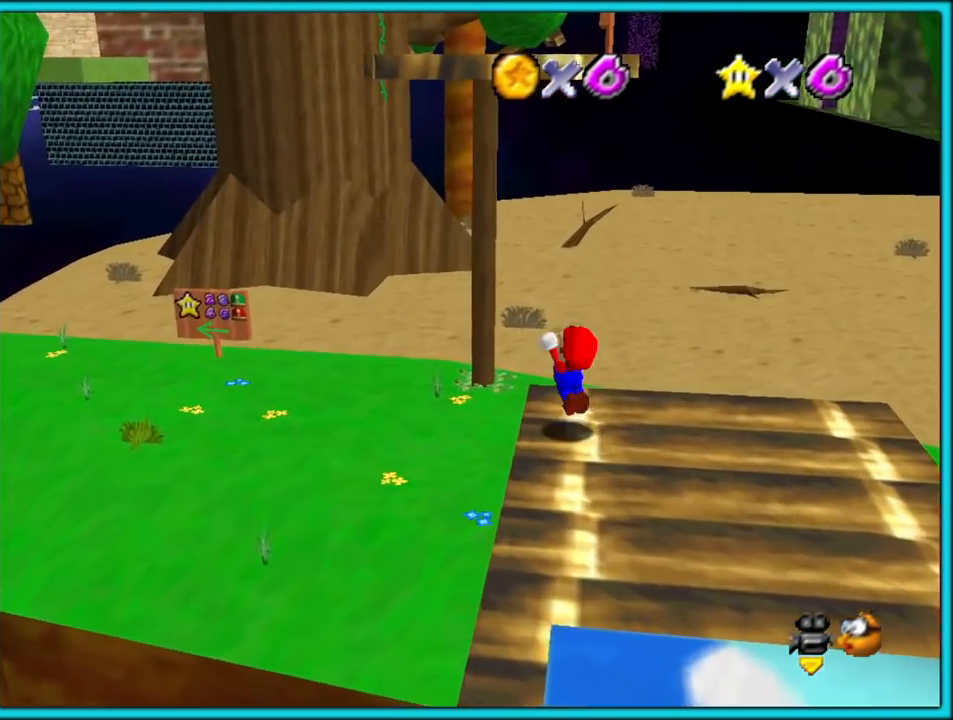
{"dt_ms": 500, "buttons": ["A", "B"], "left_stick": "up", "events": [[17, "B", "down"]]}
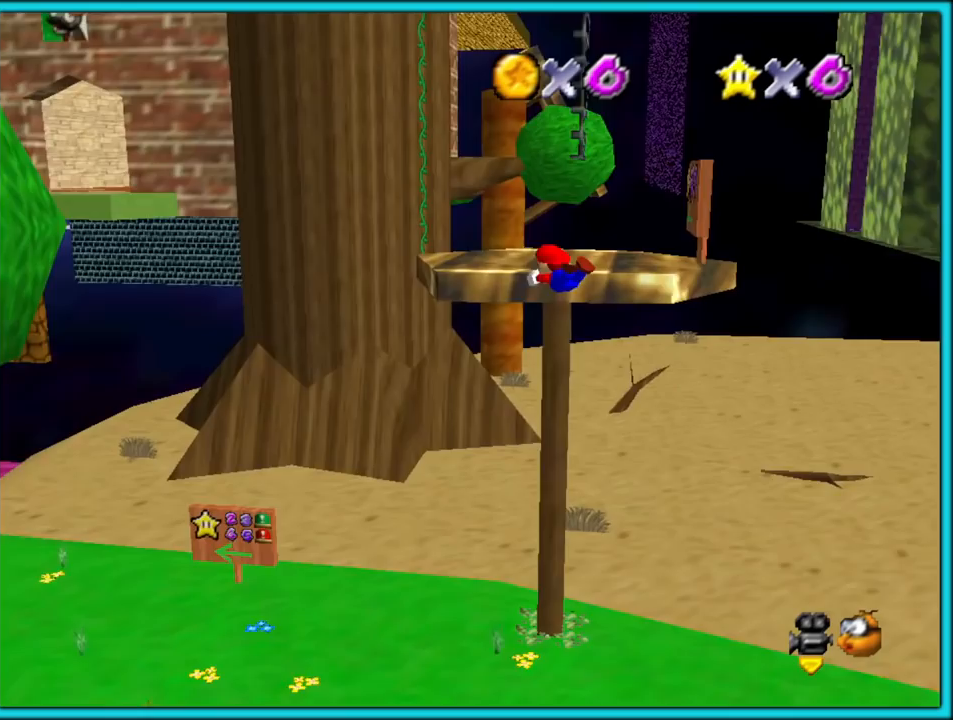
{"dt_ms": 500, "buttons": [], "left_stick": "up-right", "events": [[283, "left_stick", "up-right"], [367, "A", "up"], [433, "B", "up"]]}
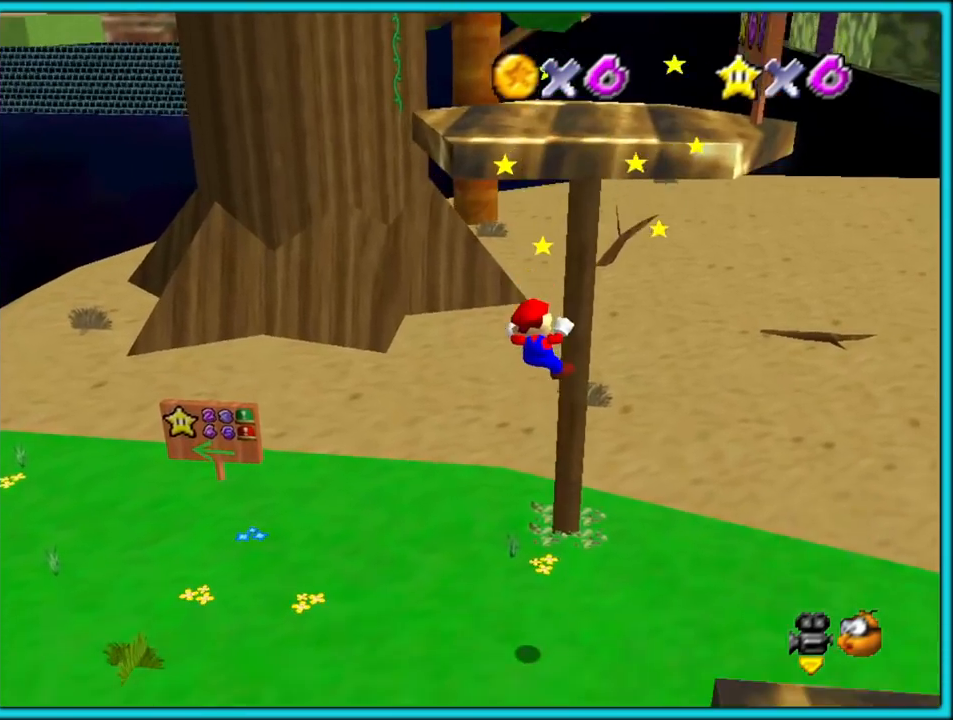
{"dt_ms": 500, "buttons": [], "left_stick": "center", "events": [[100, "left_stick", "center"], [150, "C_LEFT", "down"], [283, "C_LEFT", "up"], [350, "C_LEFT", "down"], [483, "C_LEFT", "up"]]}